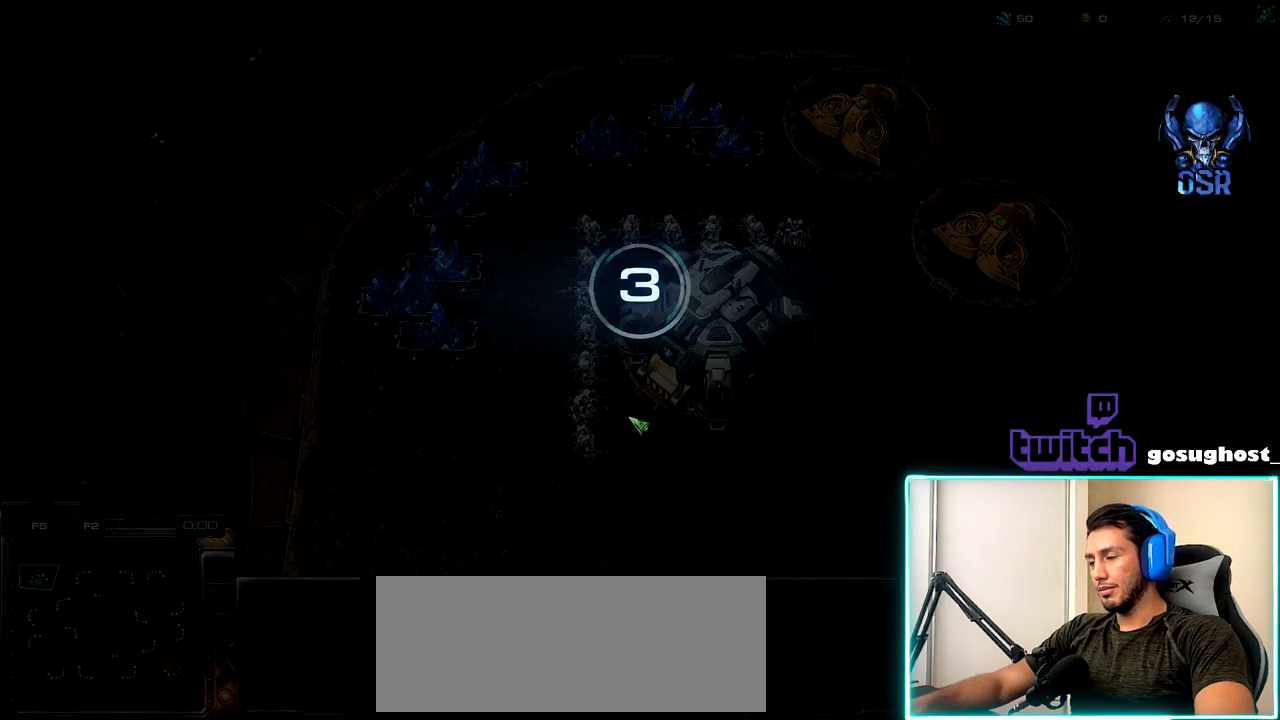
Gameplay with keyboard and mouse; each line is a JSON object with the keys and mouse buttons held at the frame after it. "events" lists presses ("down") and releases ("up") of ".", "/", "0", "1", "2", "3", "4", "5", "6", "7", "8", "9", "a", "alt_l", "alt_r", "b", "backslash", "backspace", "c", "caps_lock", "comma", "ctrl_l", "ctrl_r", "d", "e", "equals", "escape", "f", "f1", "f10", "f11", "f12", "f2", "f3", "f4", "f5", "f6", "f7", "f8", "f9", "g", "h", "i", "j", "k", "l", "lbracket", "m", "minus", "n", "o", "p", "q", "quote", "r", "rbracket", "return", "s", "semicolon", "shift_l", "shift_r", "space", "super_l", "super_r", "t", "tab", "tilde", "u", "v", "w", "x", "y", "z", "mouse_left", "mouse_wheel" and "mouse_right" between this image and that frame as [ms after this image, input, new state], when the widget could be followed in between. "mouse_left", "mouse_wheel", "mouse_right" = the "left", "wheel", "right" buttons of the "mouse" list. No other keys are recorded. "wheel" means that the mouse wheel is clicked or scrolled. Not read: mouse_move.
{"keys": [], "mouse": [], "events": []}
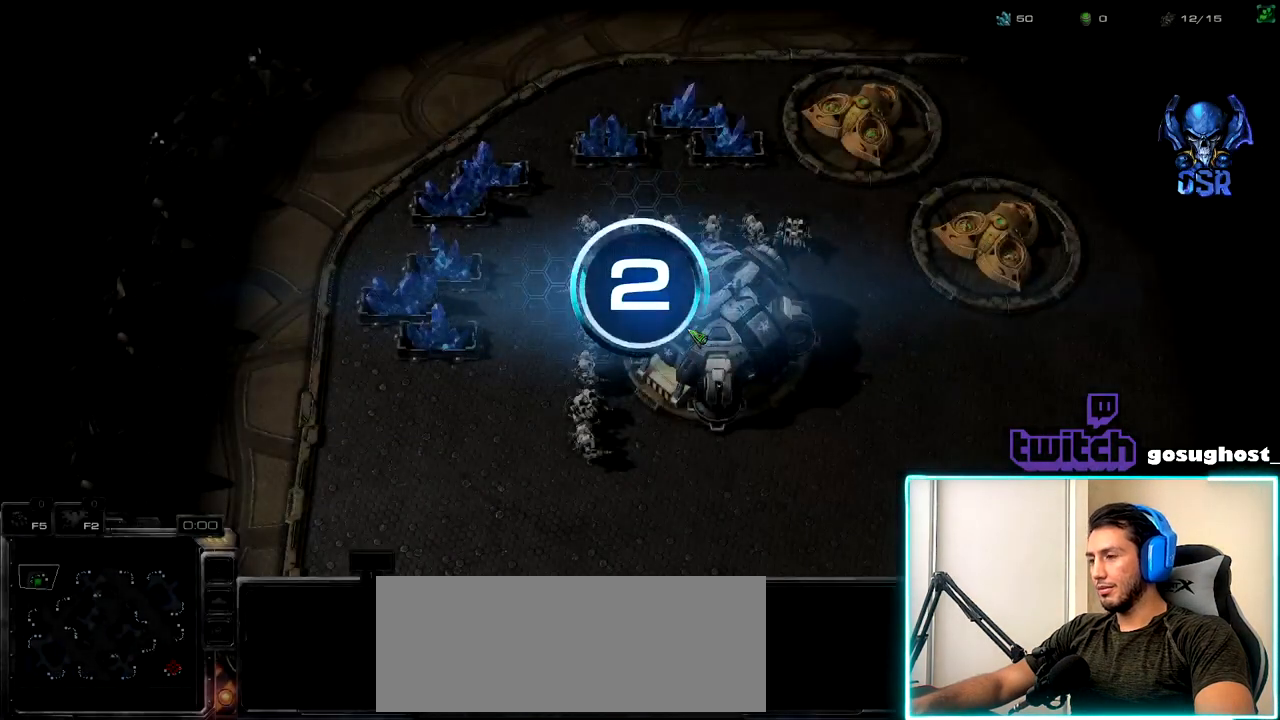
{"keys": [], "mouse": [], "events": []}
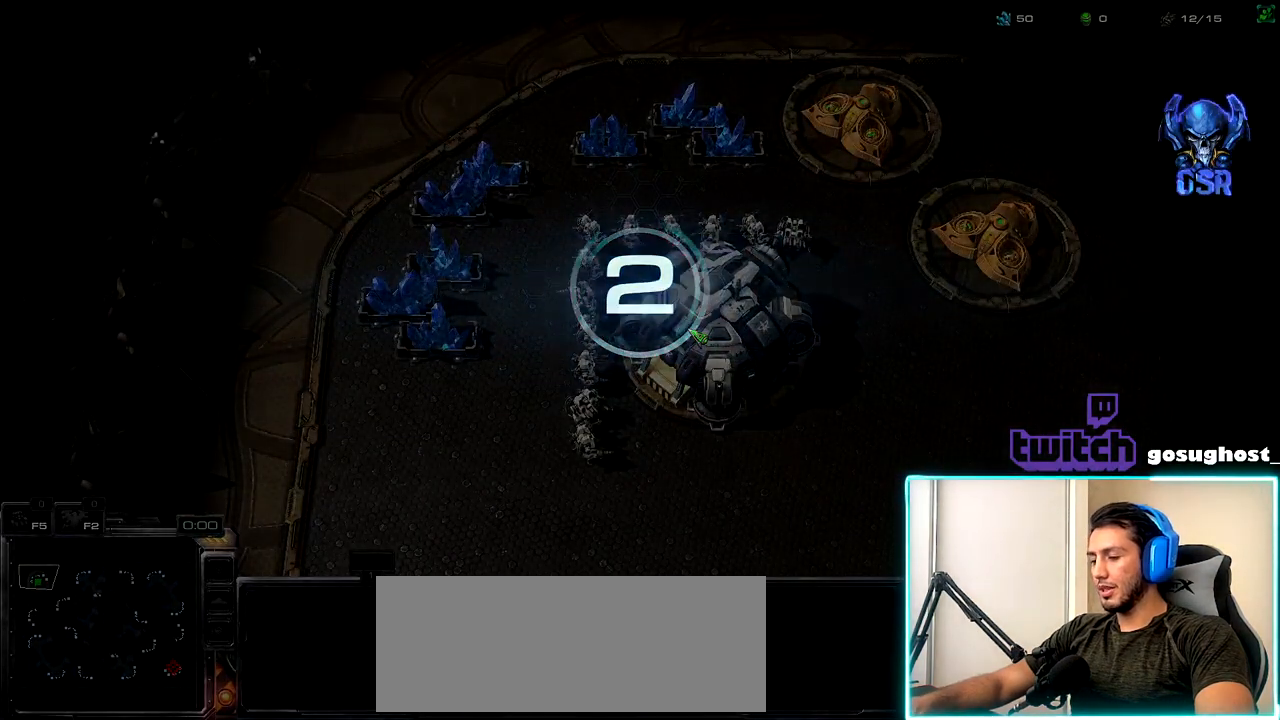
{"keys": [], "mouse": [], "events": []}
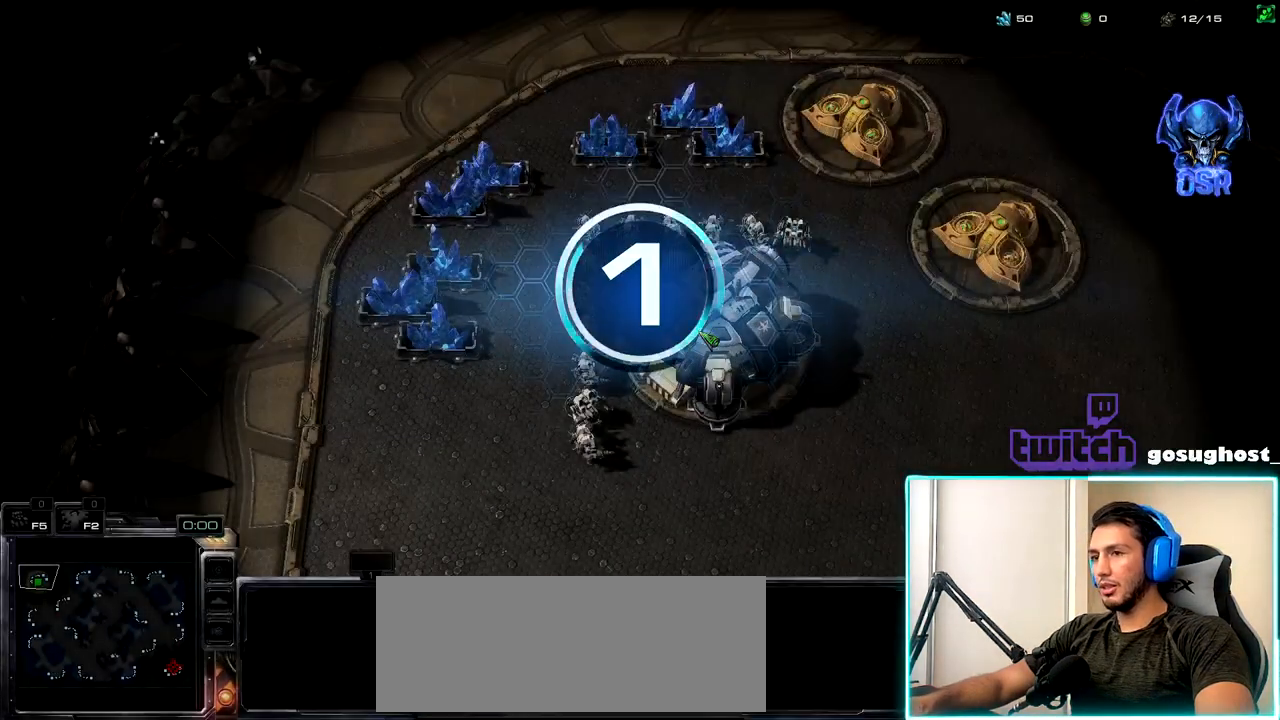
{"keys": [], "mouse": [], "events": []}
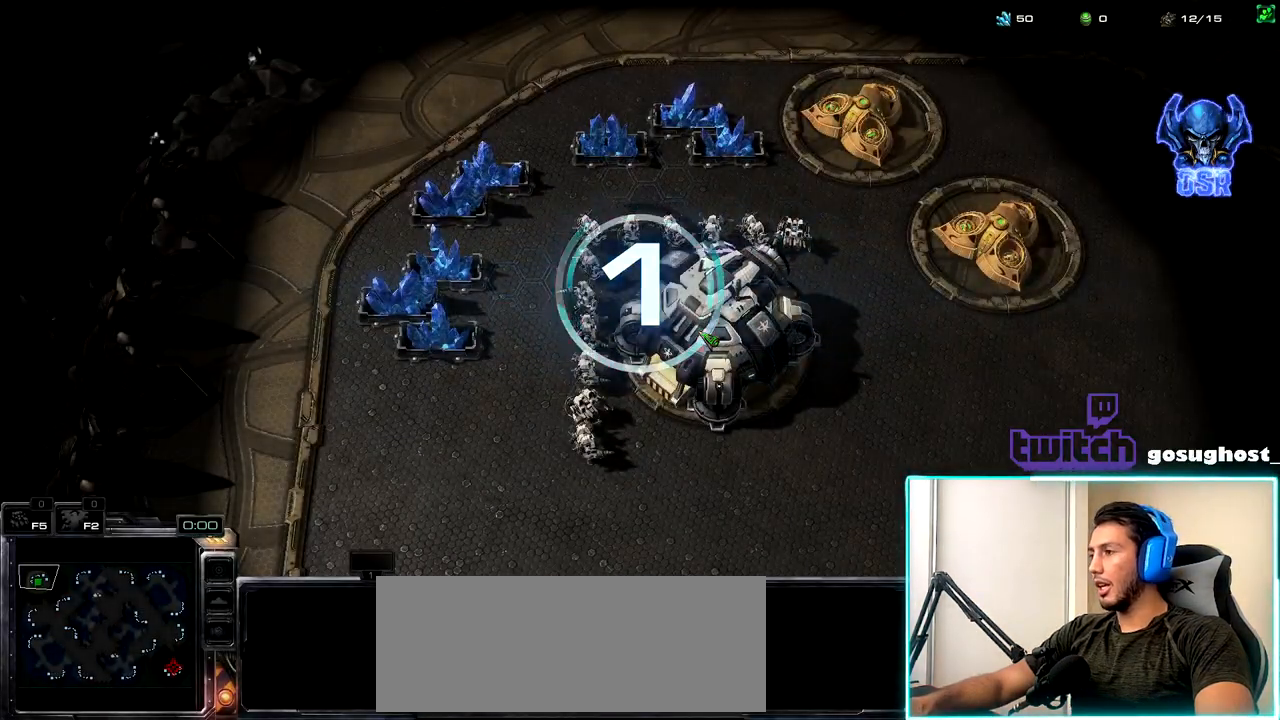
{"keys": [], "mouse": [], "events": []}
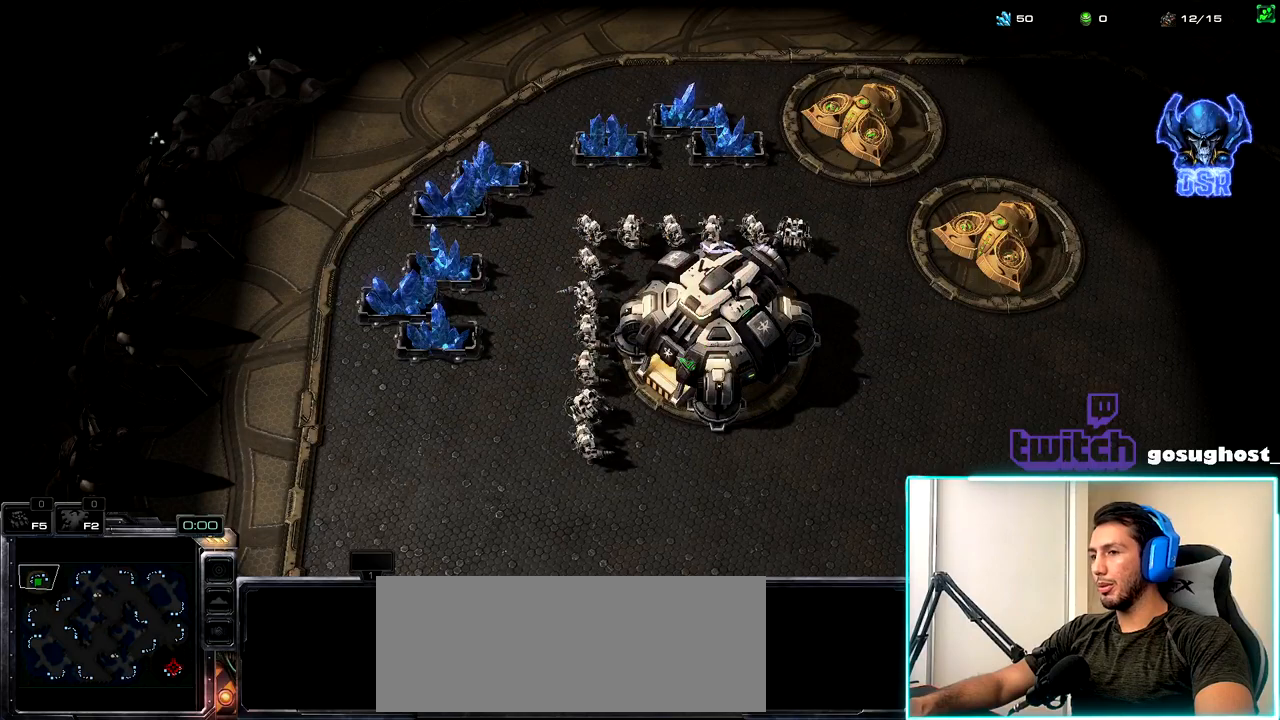
{"keys": [], "mouse": [], "events": []}
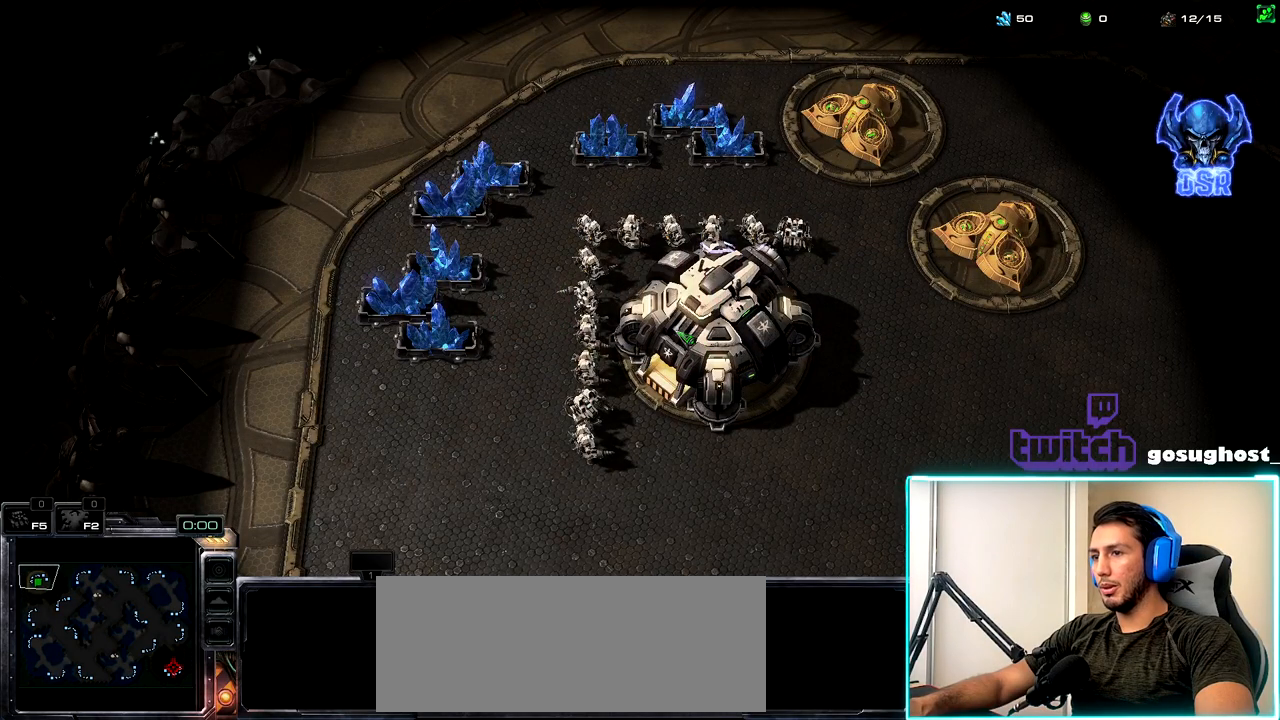
{"keys": [], "mouse": [], "events": []}
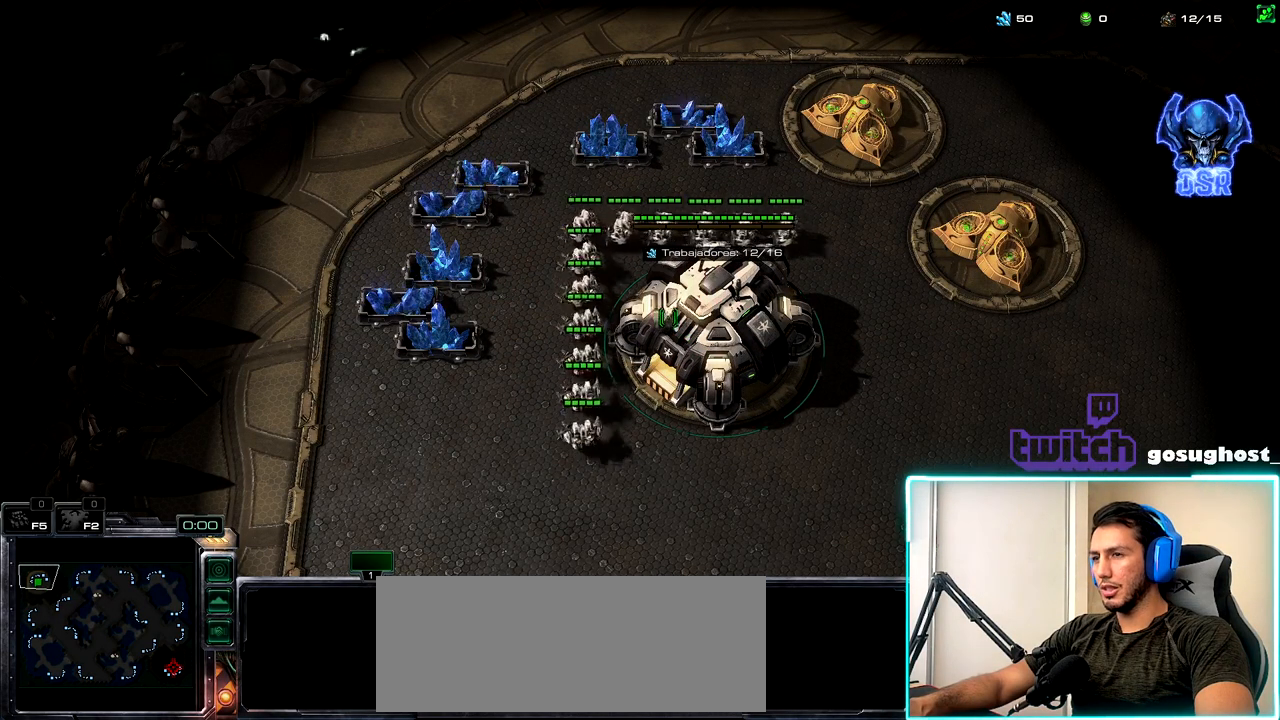
{"keys": ["v"], "mouse": [], "events": [[34, "mouse_left", "down"], [84, "mouse_left", "up"], [184, "v", "down"], [267, "v", "up"], [334, "v", "down"], [417, "v", "up"], [467, "v", "down"]]}
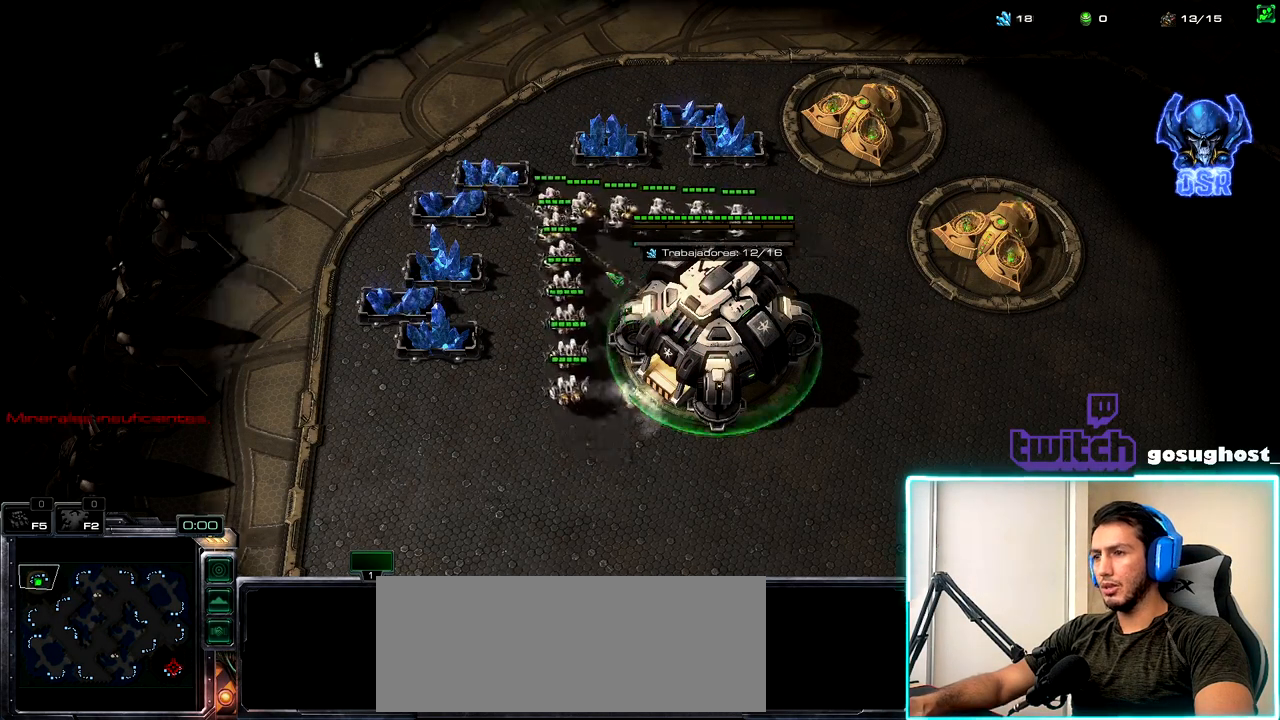
{"keys": [], "mouse": [], "events": [[17, "mouse_left", "down"], [34, "v", "up"], [134, "mouse_left", "up"], [434, "mouse_right", "down"], [500, "mouse_right", "up"]]}
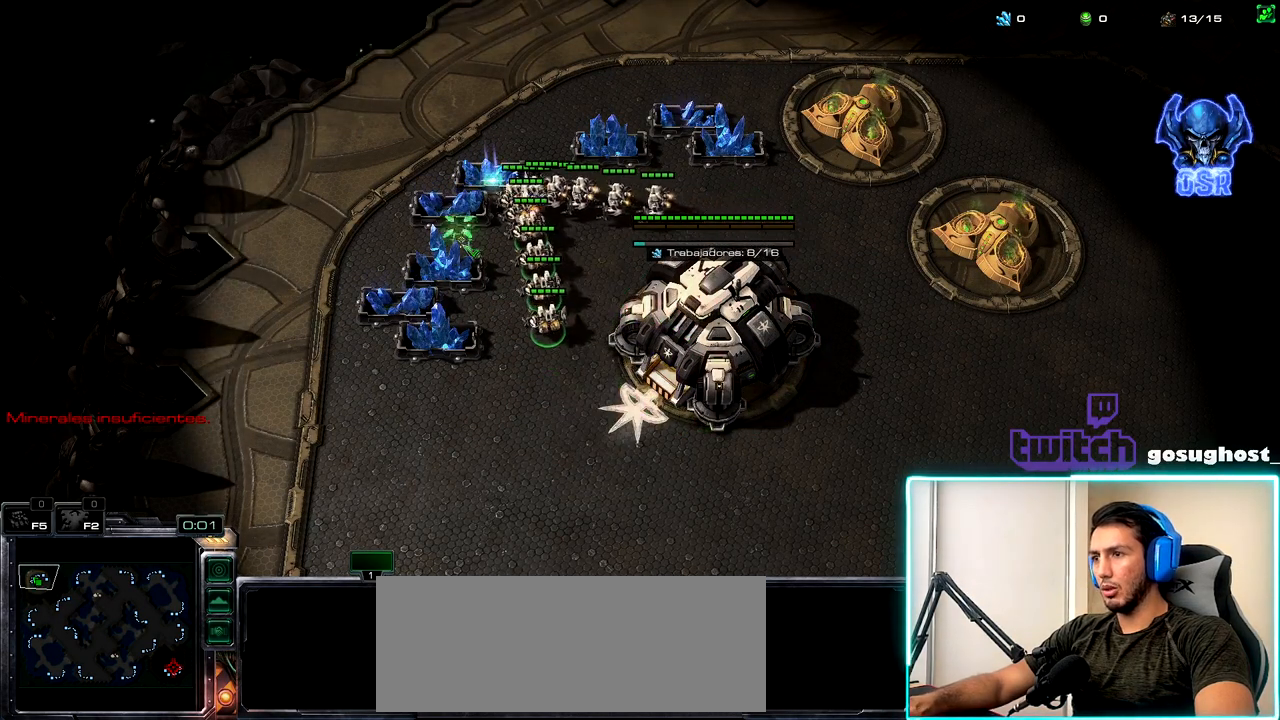
{"keys": [], "mouse": [], "events": [[250, "mouse_right", "down"], [317, "mouse_right", "up"]]}
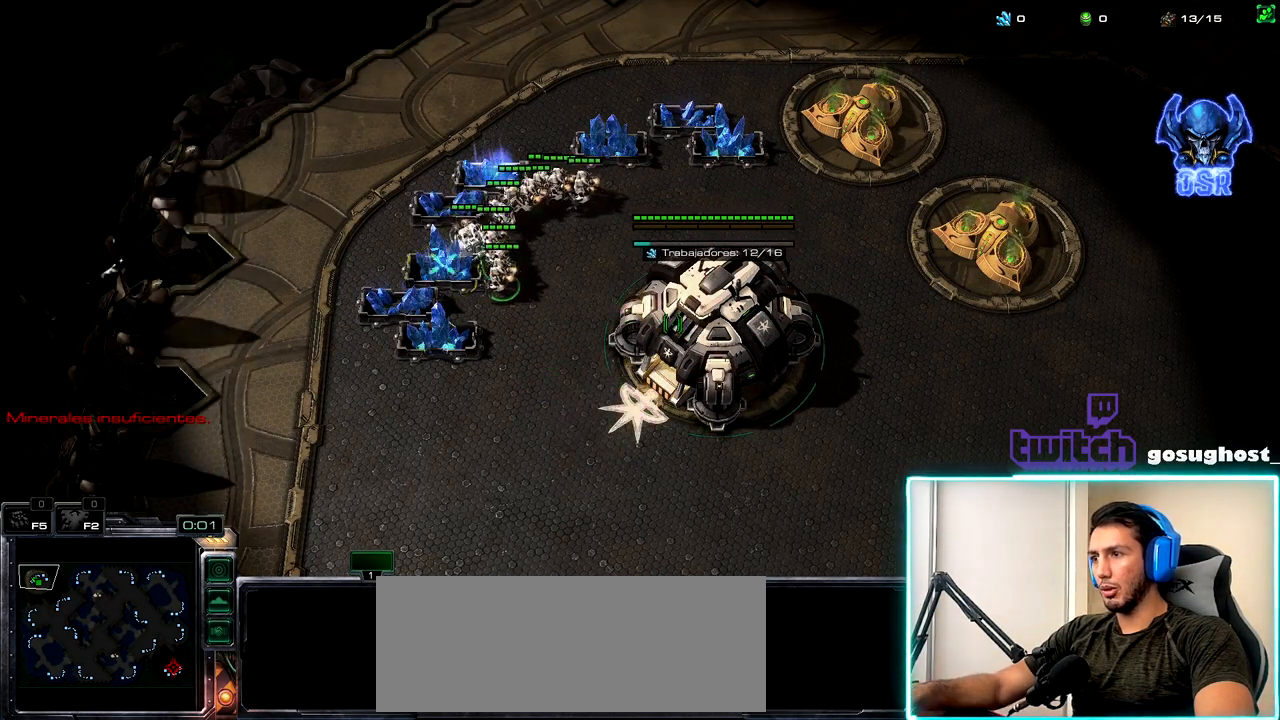
{"keys": [], "mouse": [], "events": [[34, "mouse_left", "down"], [100, "mouse_left", "up"], [167, "ctrl_l", "down"], [267, "1", "down"], [334, "ctrl_l", "up"], [384, "1", "up"]]}
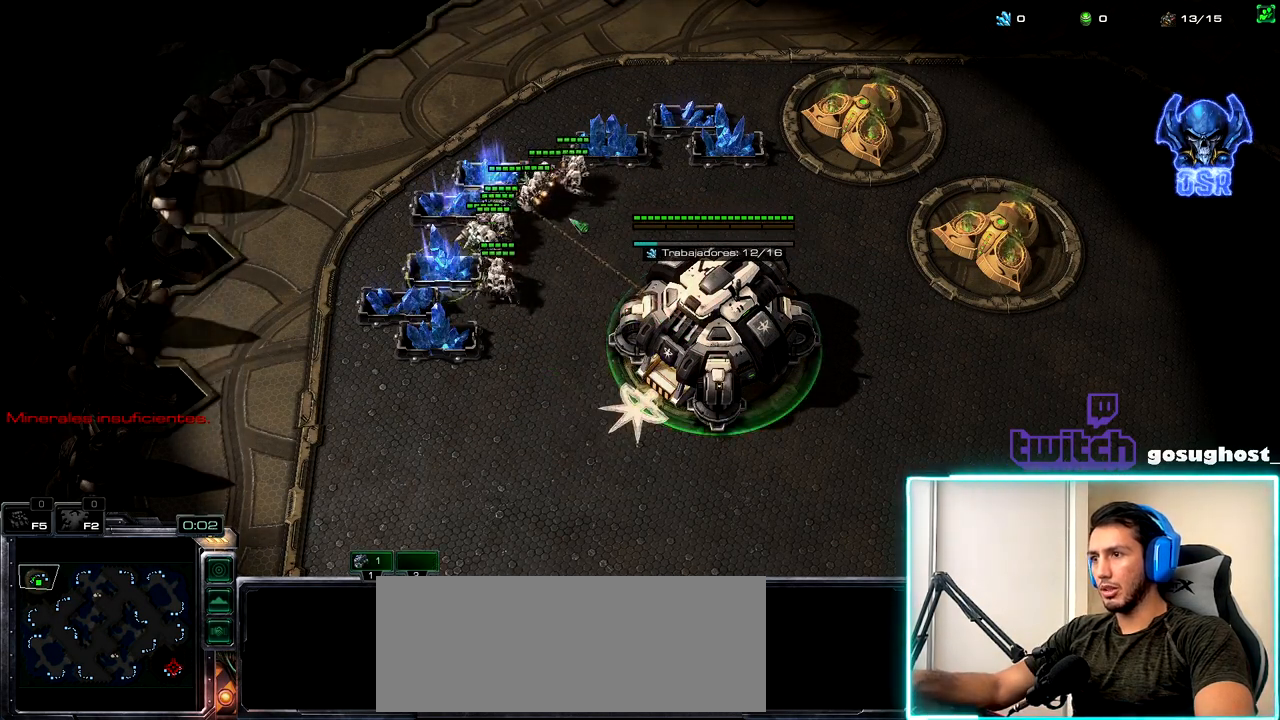
{"keys": [], "mouse": [], "events": [[150, "mouse_left", "down"], [217, "mouse_left", "up"], [300, "ctrl_l", "down"], [334, "2", "down"], [384, "ctrl_l", "up"], [417, "mouse_left", "down"], [467, "2", "up"], [500, "mouse_left", "up"]]}
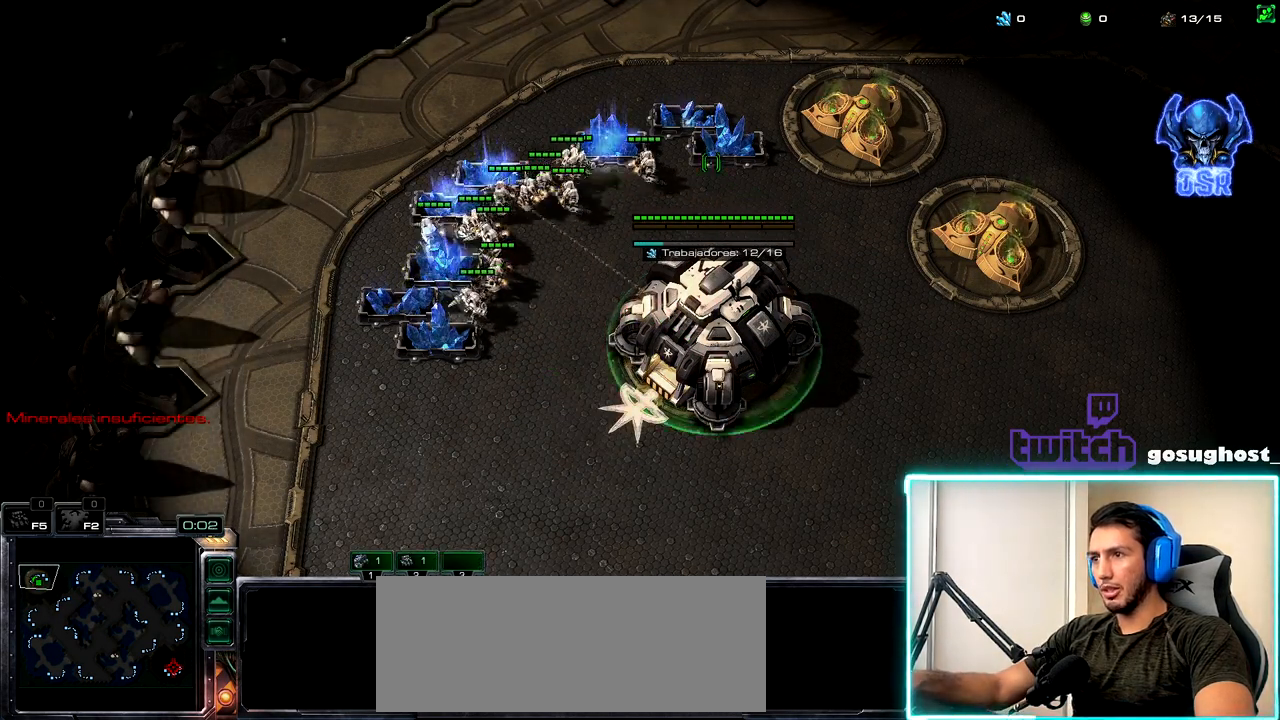
{"keys": [], "mouse": [], "events": [[67, "mouse_left", "down"], [150, "mouse_left", "up"], [167, "2", "down"], [234, "1", "down"], [267, "2", "up"], [334, "1", "up"], [334, "2", "down"], [417, "1", "down"], [467, "2", "up"], [500, "1", "up"]]}
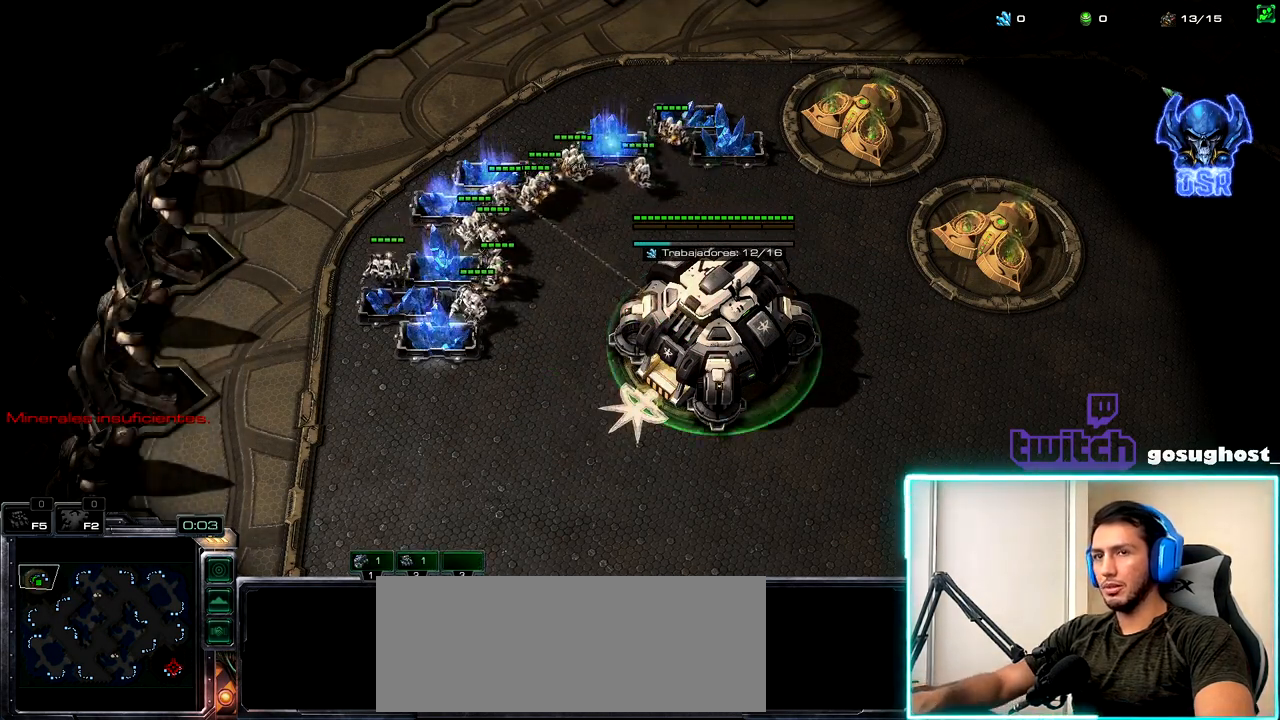
{"keys": [], "mouse": [], "events": [[450, "mouse_left", "down"], [500, "mouse_left", "up"]]}
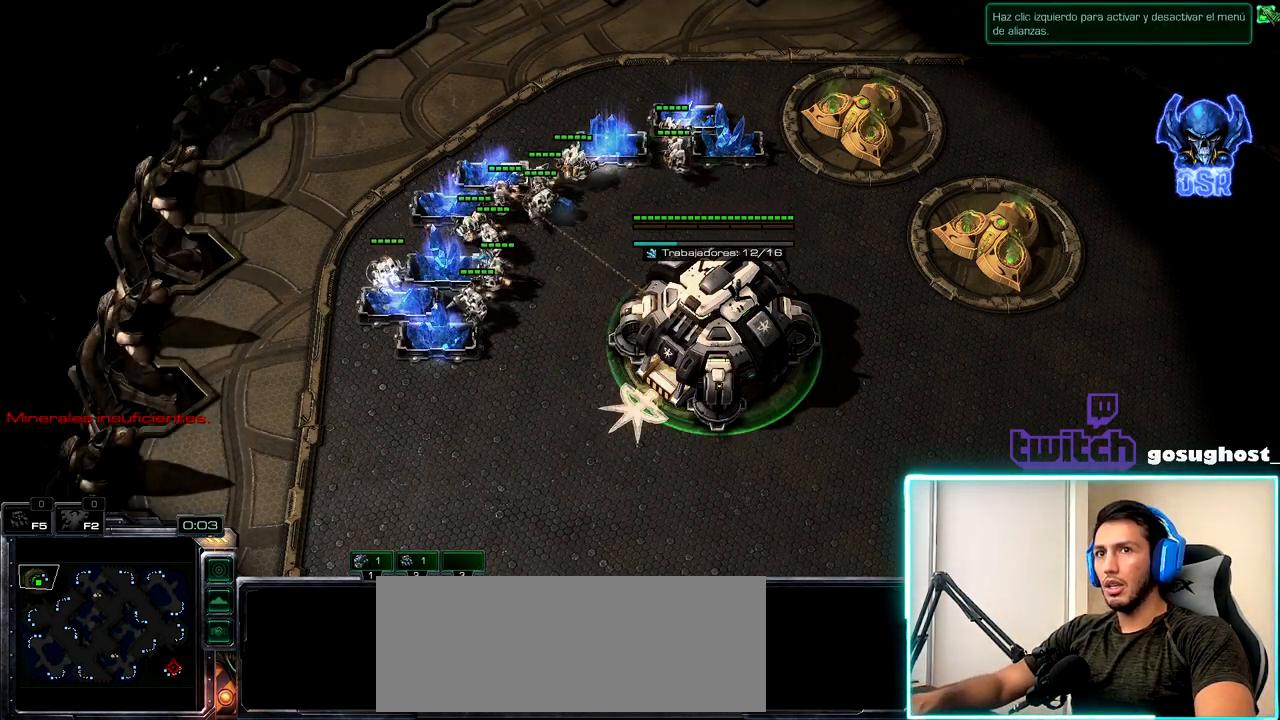
{"keys": [], "mouse": [], "events": []}
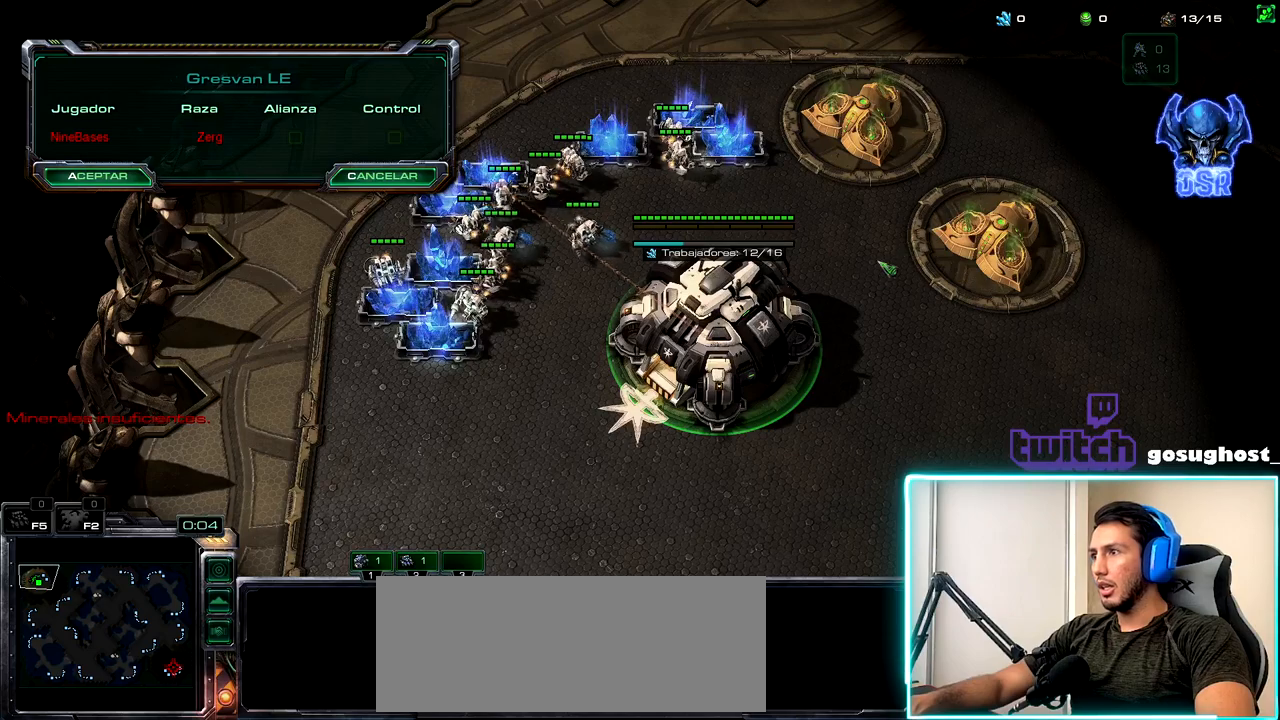
{"keys": [], "mouse": ["left"], "events": [[100, "escape", "down"], [167, "escape", "up"], [267, "mouse_left", "down"], [317, "mouse_left", "up"], [417, "mouse_left", "down"]]}
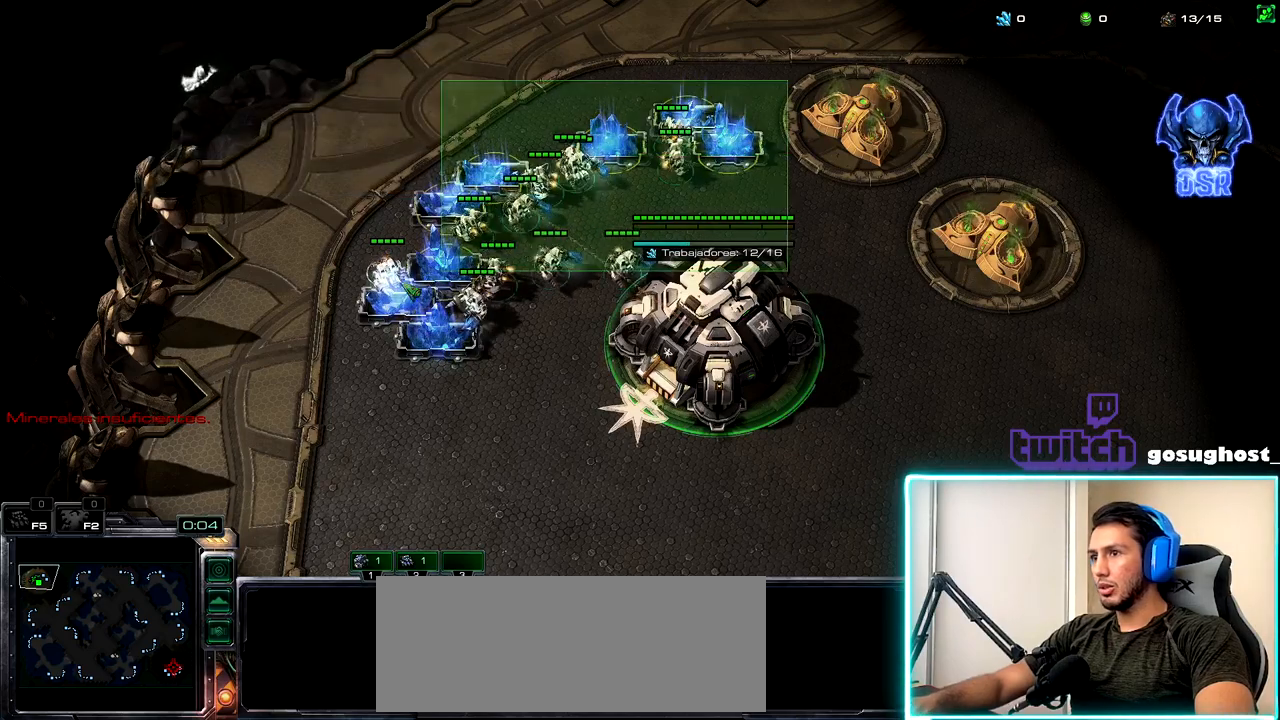
{"keys": [], "mouse": ["left"], "events": [[17, "mouse_left", "up"], [134, "2", "down"], [217, "1", "down"], [250, "2", "up"], [300, "1", "up"], [317, "2", "down"], [400, "1", "down"], [434, "2", "up"], [467, "mouse_left", "down"], [484, "1", "up"]]}
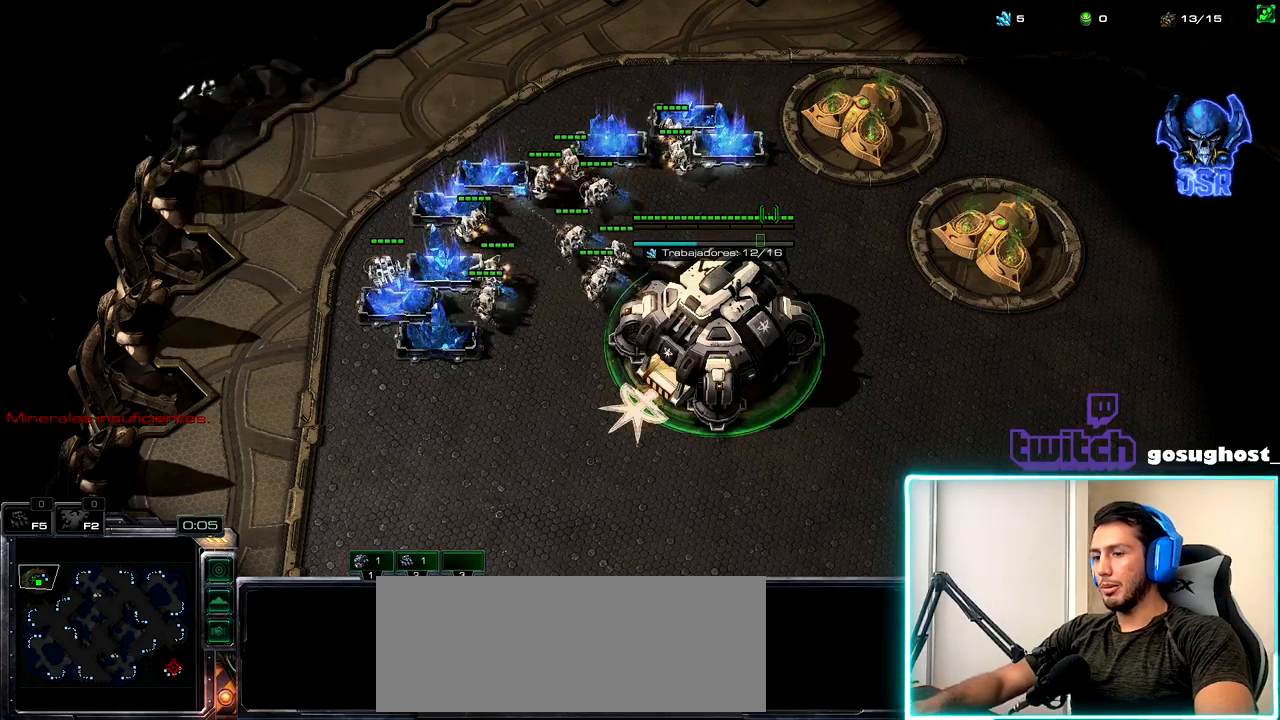
{"keys": [], "mouse": [], "events": [[50, "mouse_left", "up"], [117, "2", "down"], [117, "mouse_left", "down"], [167, "1", "down"], [167, "mouse_left", "up"], [200, "2", "up"], [317, "1", "up"], [367, "v", "down"], [467, "v", "up"]]}
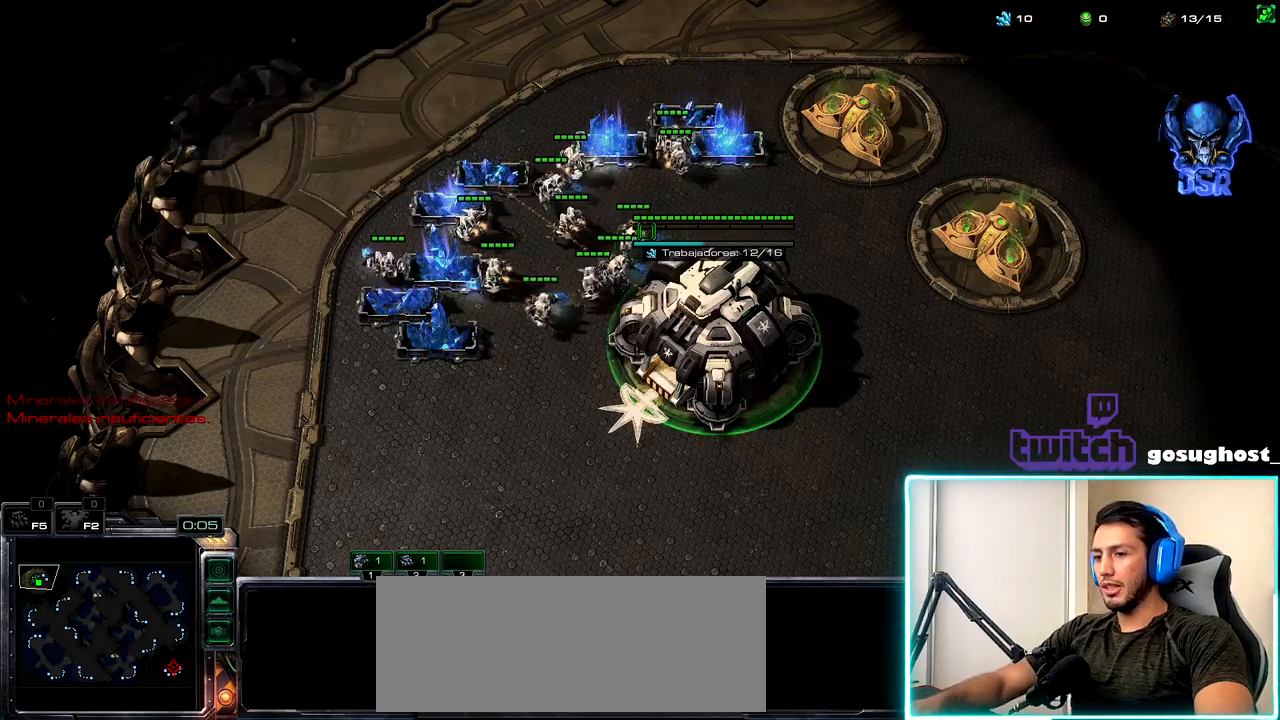
{"keys": [], "mouse": [], "events": [[34, "v", "down"], [184, "v", "up"], [234, "2", "down"], [317, "1", "down"], [334, "2", "up"], [400, "1", "up"]]}
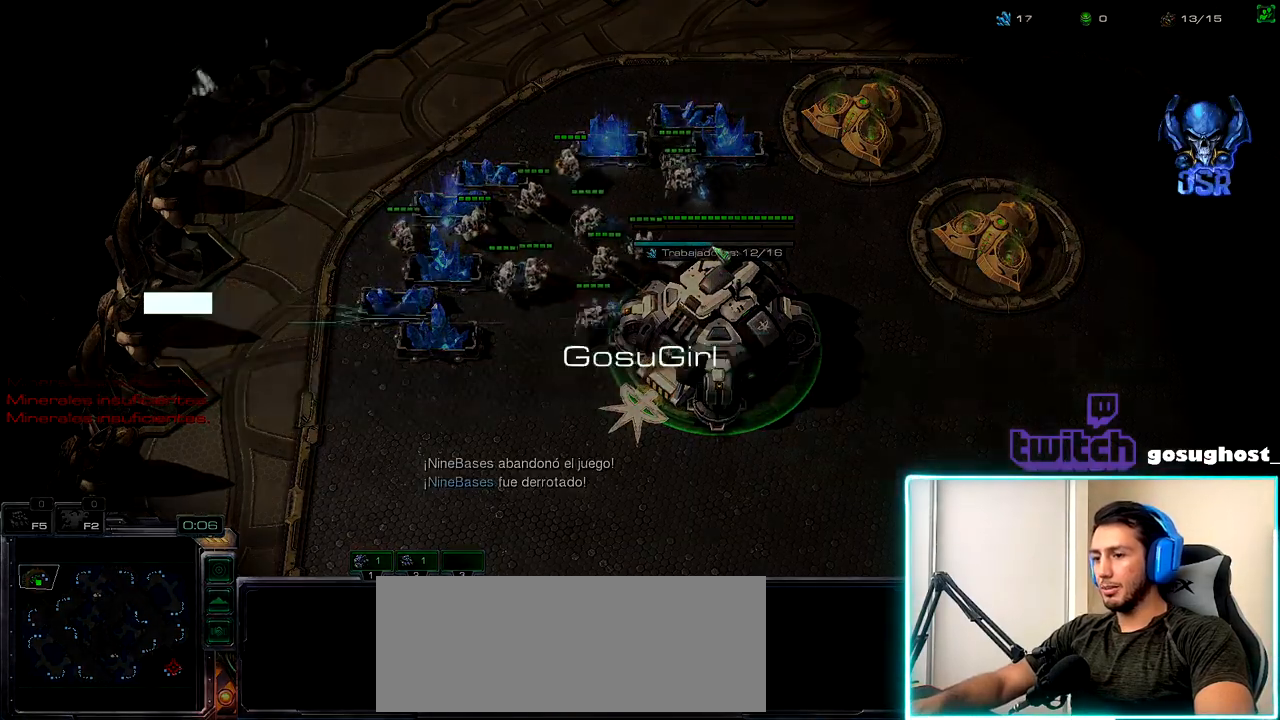
{"keys": [], "mouse": [], "events": []}
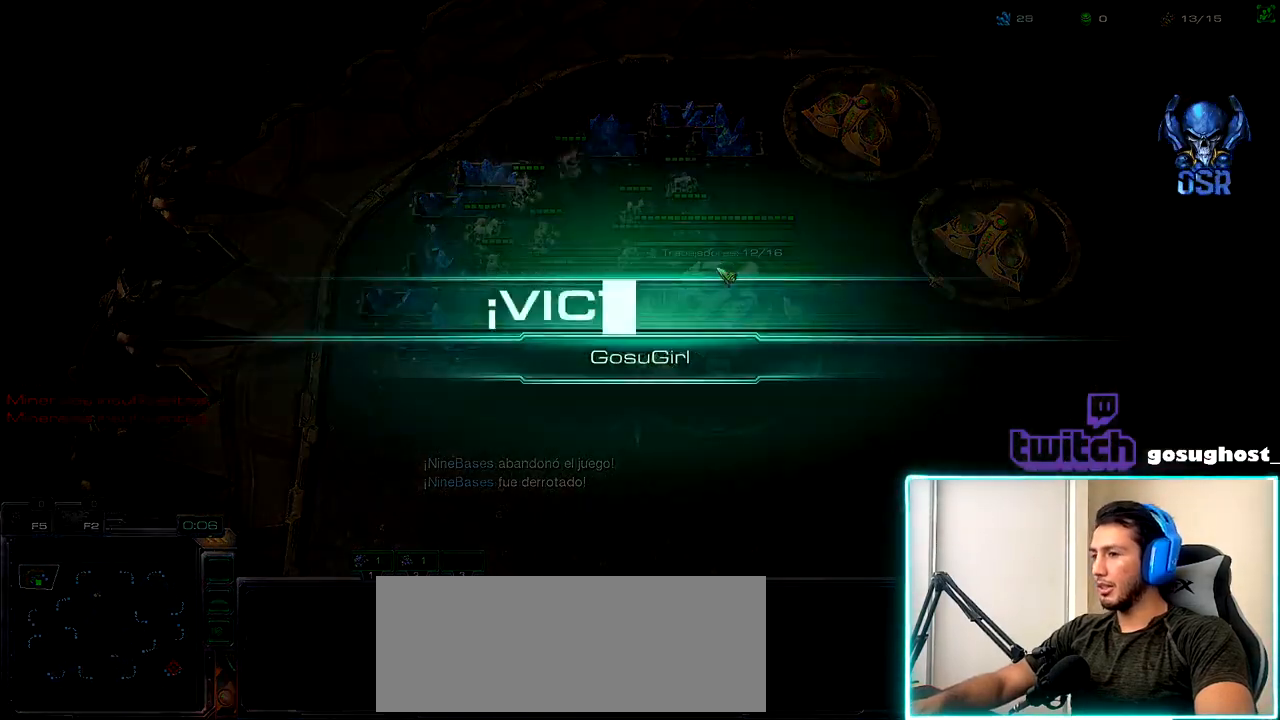
{"keys": [], "mouse": [], "events": []}
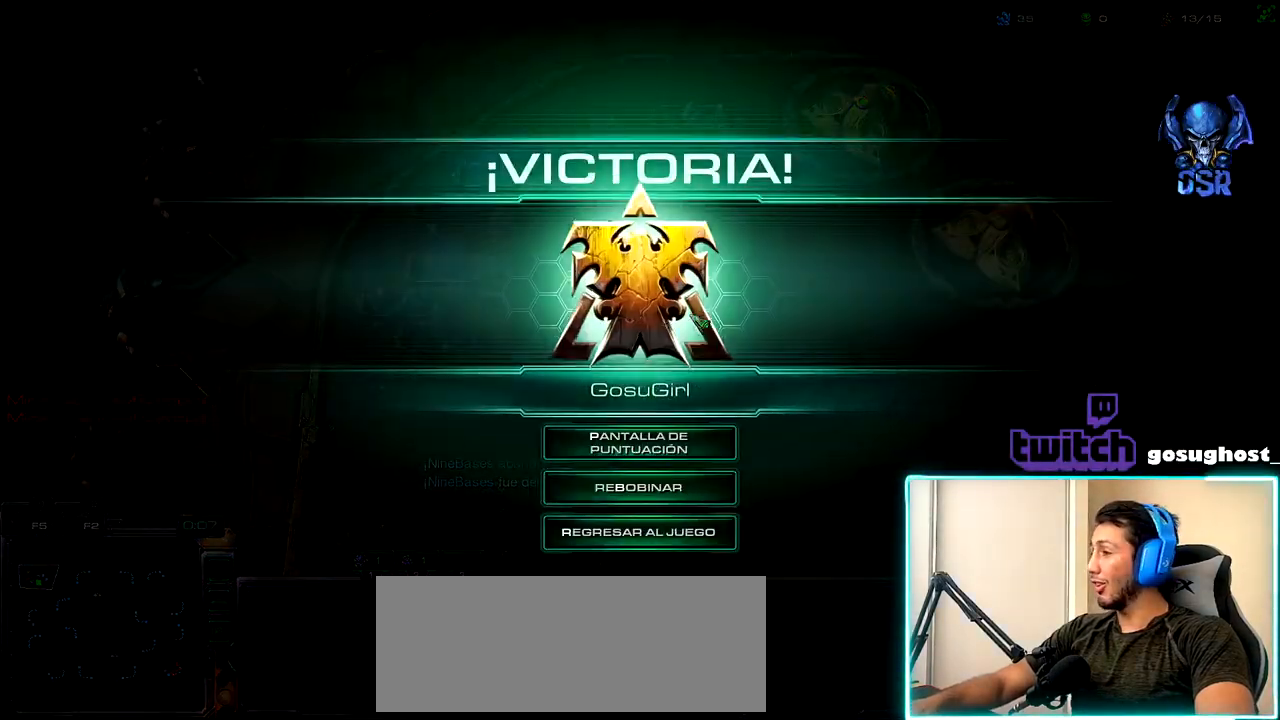
{"keys": [], "mouse": [], "events": []}
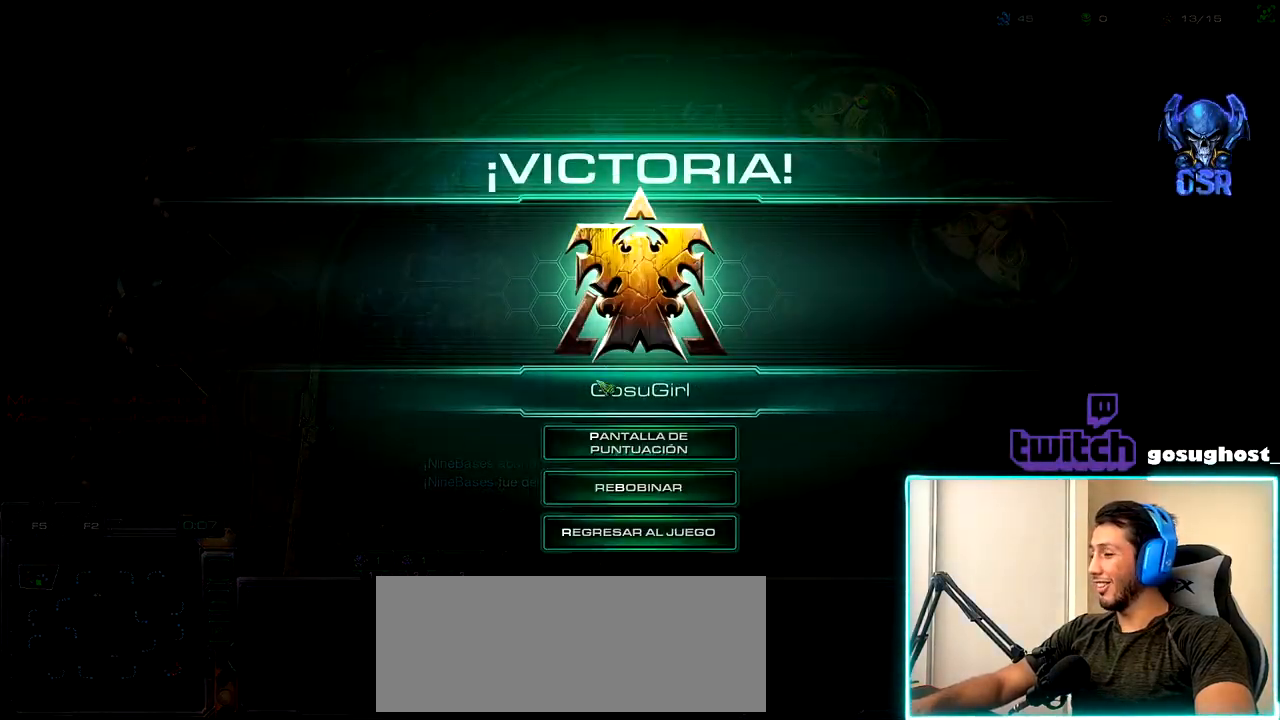
{"keys": [], "mouse": [], "events": []}
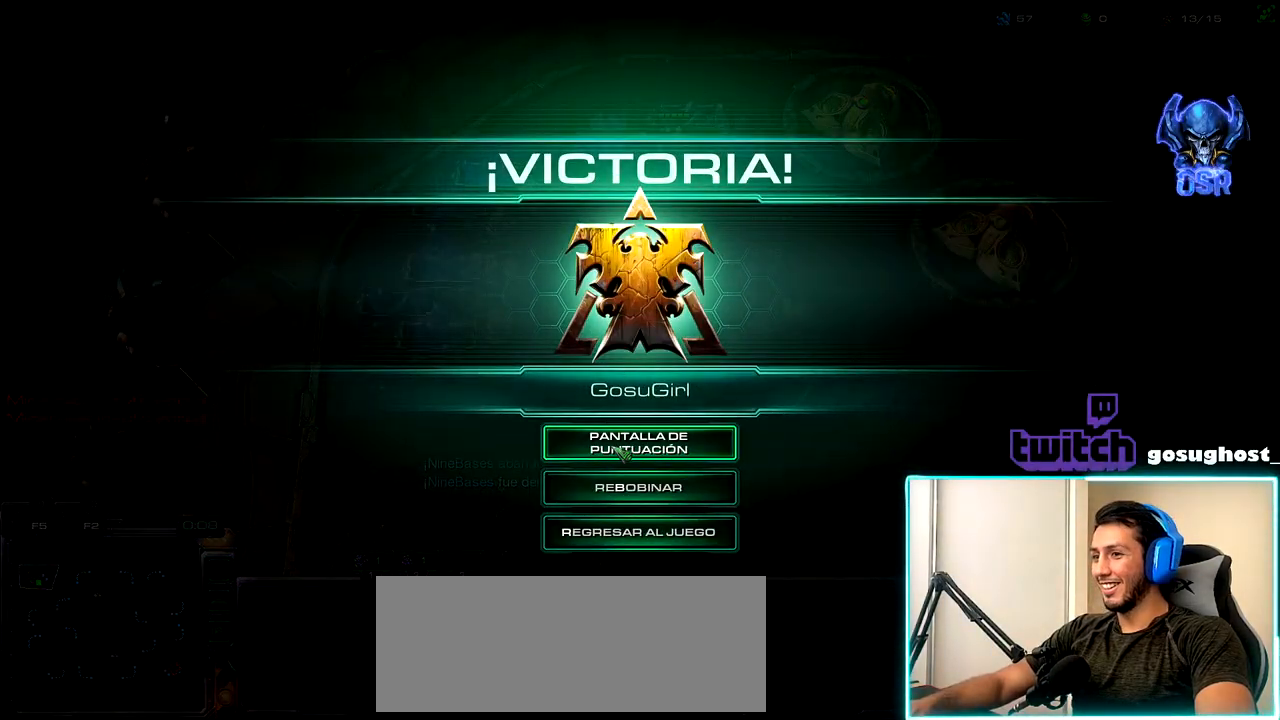
{"keys": [], "mouse": [], "events": [[17, "mouse_left", "down"], [84, "mouse_left", "up"]]}